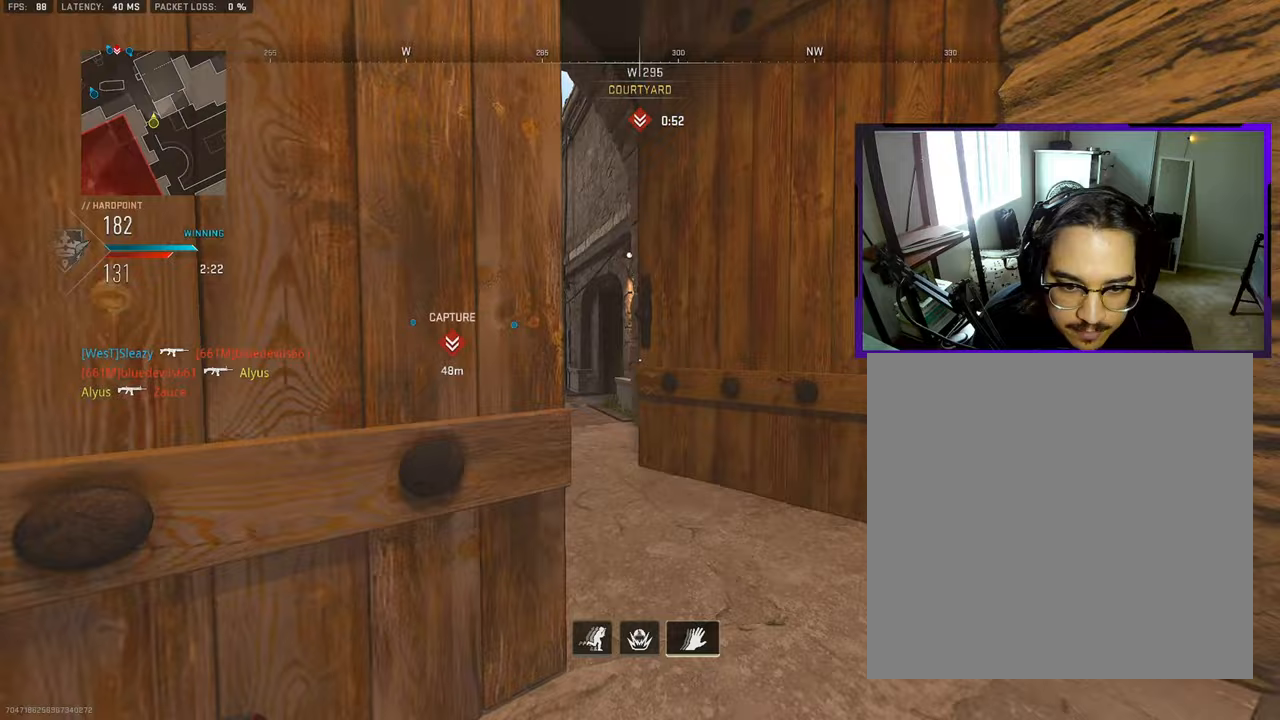
Gameplay with a controller (PlayStation layout); each line is a JSON object with the inputs held at the frame after it. "events" lists button and stick changes between this image and that frame as [ms after this image, input, new state], when the widget could be followed in between. Not read: L1 L2 R1 R2.
{"buttons": ["L3"], "left_stick": "up-left", "right_stick": "center", "events": [[33, "L3", "down"], [67, "left_stick", "up"], [150, "L3", "up"], [167, "right_stick", "center"], [217, "L3", "down"], [217, "left_stick", "up-left"], [350, "L3", "up"], [433, "L3", "down"]]}
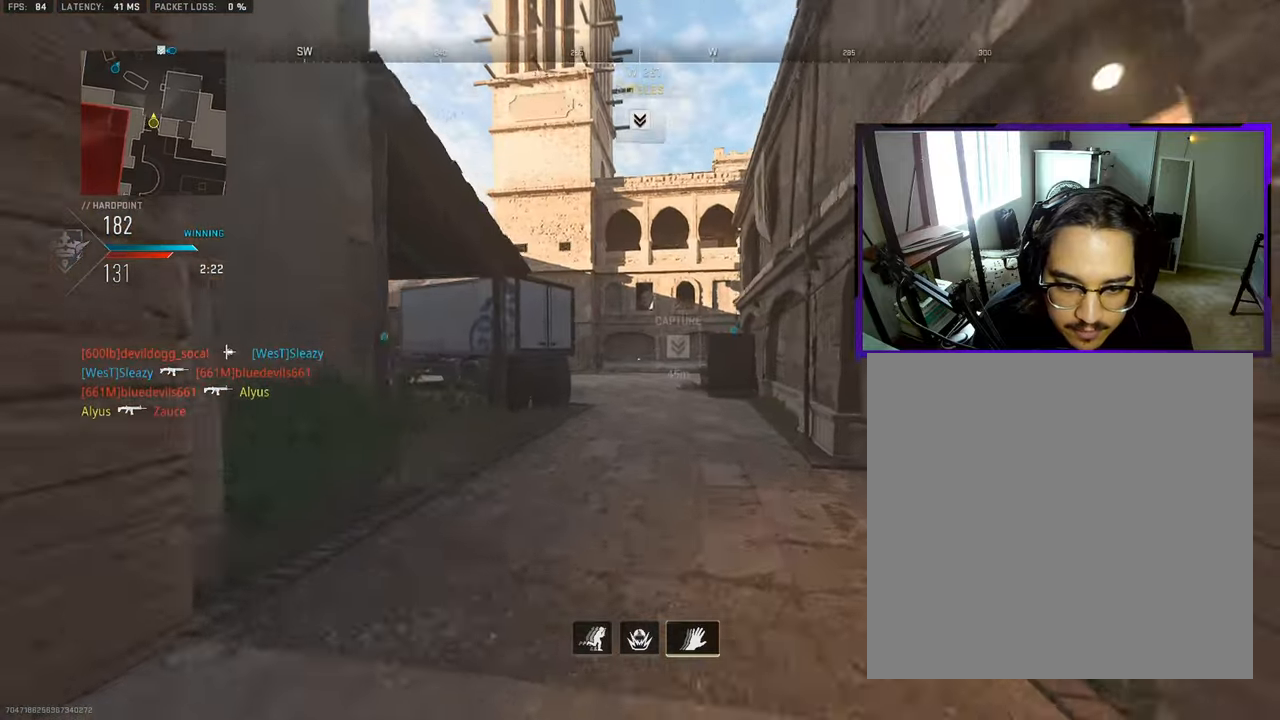
{"buttons": [], "left_stick": "up", "right_stick": "center", "events": [[67, "L3", "up"], [167, "L3", "down"], [267, "L3", "up"], [400, "L3", "down"], [483, "L3", "up"], [483, "left_stick", "up"]]}
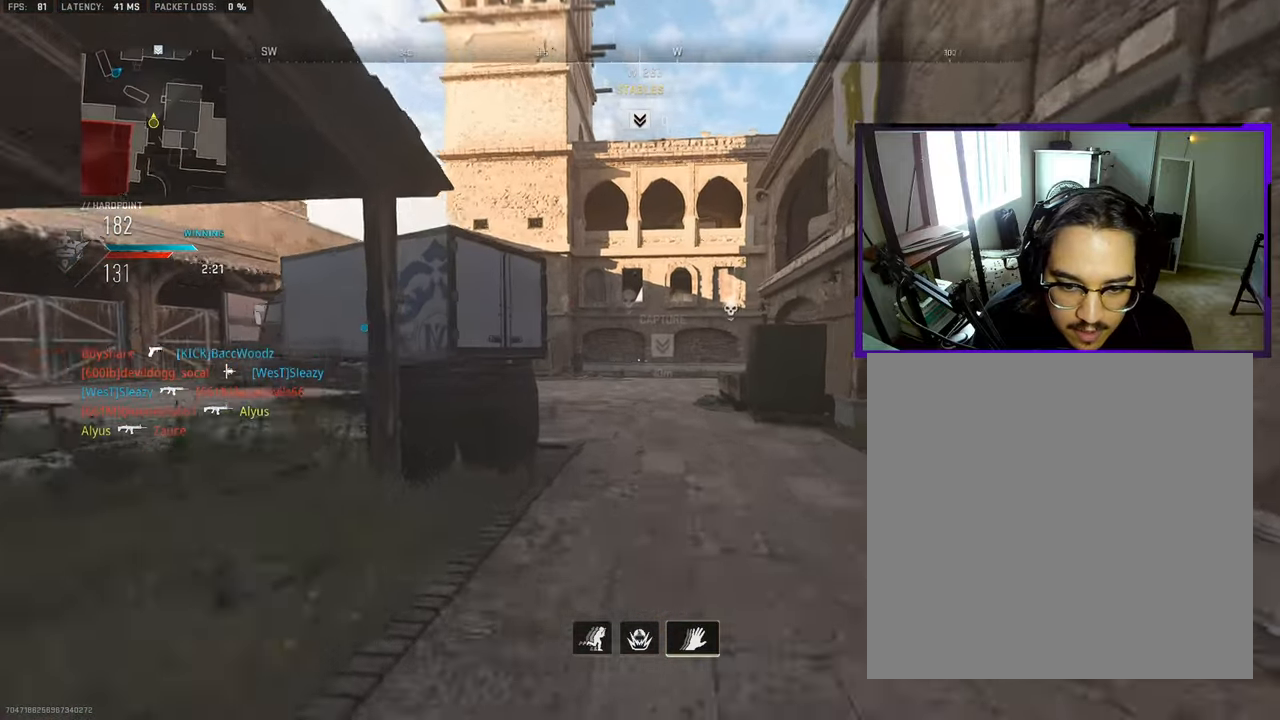
{"buttons": [], "left_stick": "up", "right_stick": "center", "events": [[83, "L3", "down"], [200, "L3", "up"], [333, "L3", "down"], [450, "L3", "up"]]}
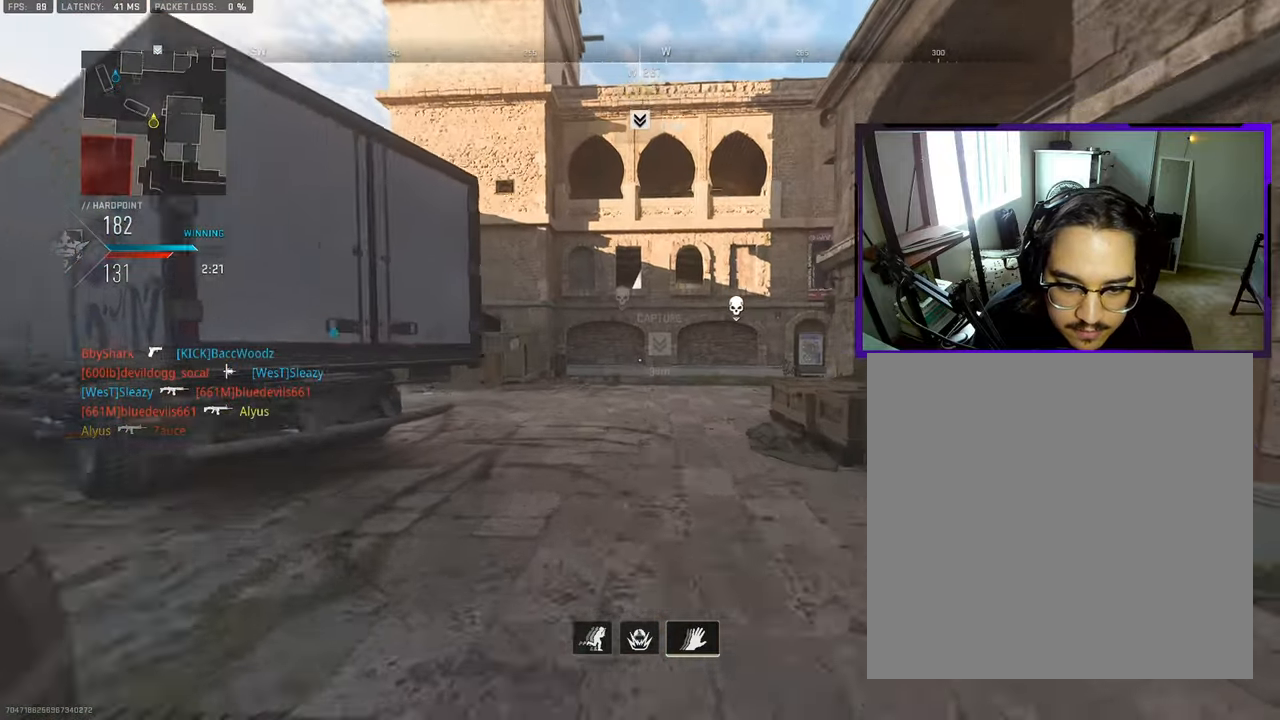
{"buttons": [], "left_stick": "up", "right_stick": "center", "events": [[67, "L3", "down"], [100, "TRIANGLE", "down"], [183, "L3", "up"], [183, "TRIANGLE", "up"], [200, "right_stick", "left"], [300, "L3", "down"], [383, "right_stick", "center"], [417, "L3", "up"]]}
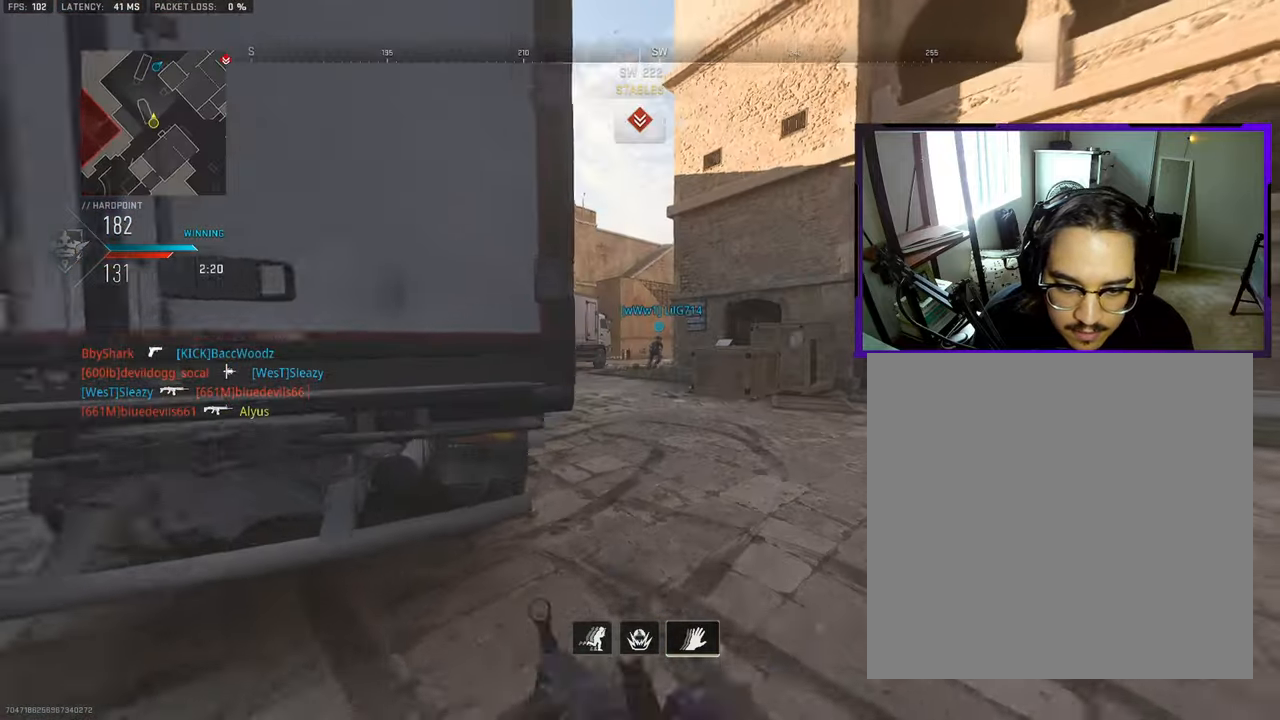
{"buttons": ["CROSS"], "left_stick": "up-left", "right_stick": "right", "events": [[17, "L3", "down"], [233, "right_stick", "right"], [300, "left_stick", "up-left"], [433, "CROSS", "down"], [467, "L3", "up"]]}
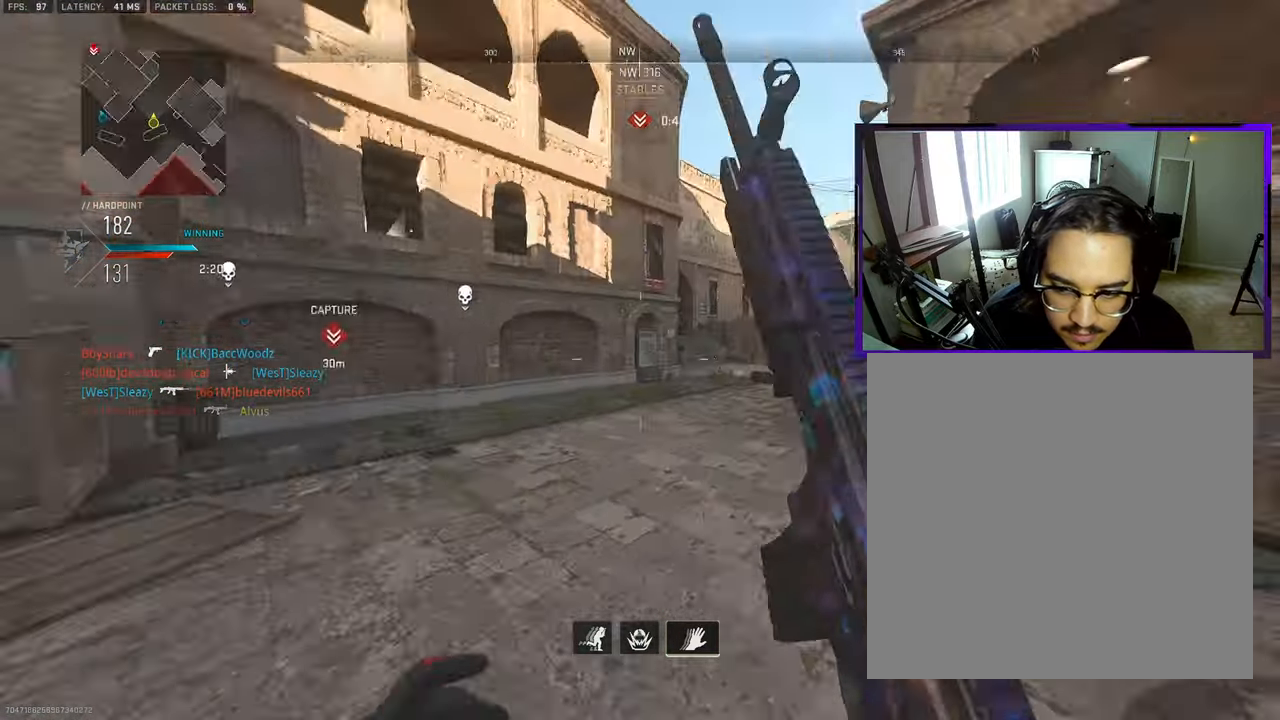
{"buttons": [], "left_stick": "up-left", "right_stick": "left", "events": [[33, "left_stick", "down-left"], [50, "CROSS", "up"], [67, "right_stick", "center"], [367, "right_stick", "left"], [500, "left_stick", "up-left"]]}
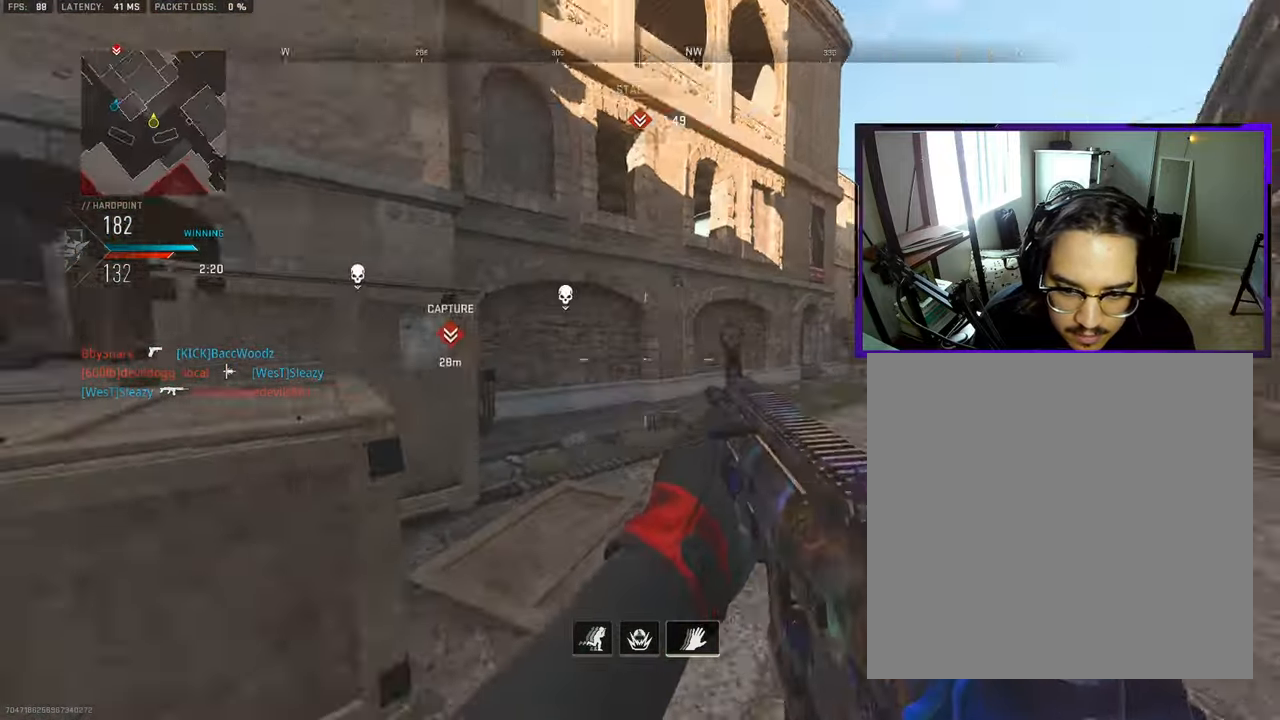
{"buttons": ["CROSS"], "left_stick": "up-left", "right_stick": "right", "events": [[50, "L3", "down"], [100, "CROSS", "down"], [100, "right_stick", "center"], [200, "L3", "up"], [200, "left_stick", "up"], [217, "CROSS", "up"], [267, "right_stick", "right"], [283, "CROSS", "down"], [450, "left_stick", "up-left"]]}
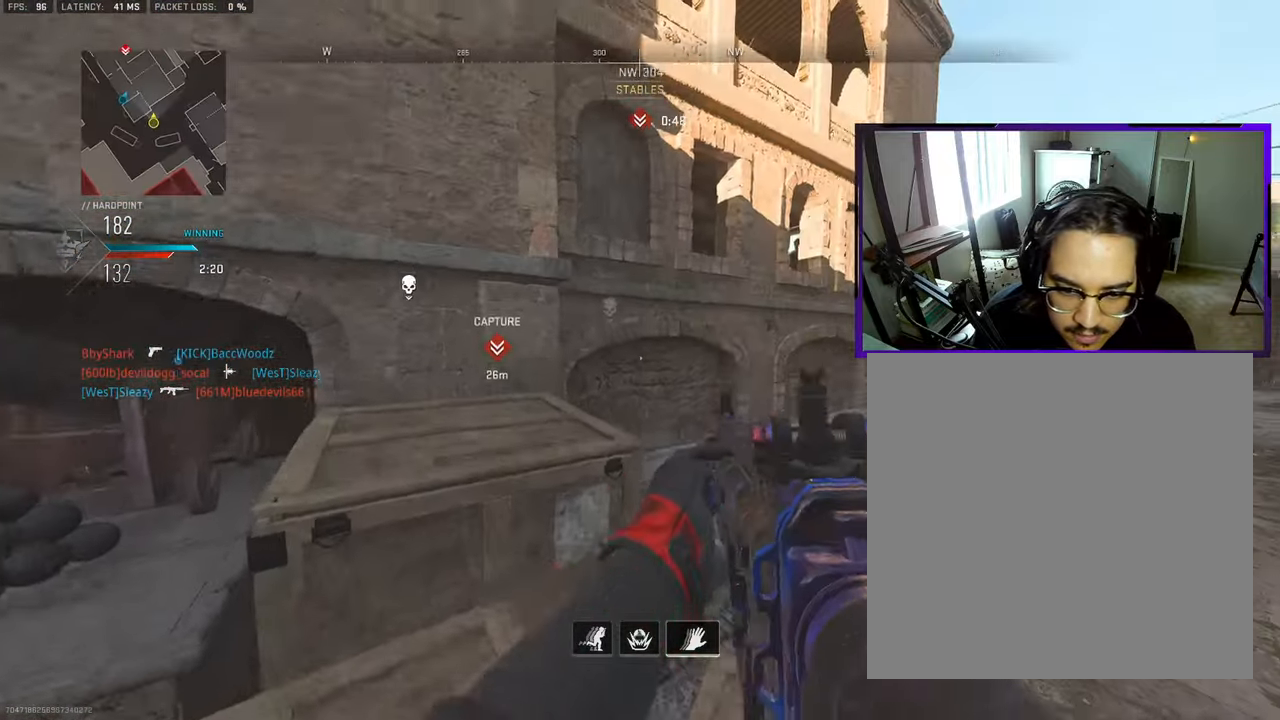
{"buttons": [], "left_stick": "center", "right_stick": "center", "events": [[17, "CROSS", "up"], [17, "left_stick", "left"], [167, "left_stick", "up-left"], [183, "right_stick", "center"], [300, "right_stick", "right"], [383, "CROSS", "down"], [417, "right_stick", "center"], [467, "CROSS", "up"], [467, "left_stick", "center"]]}
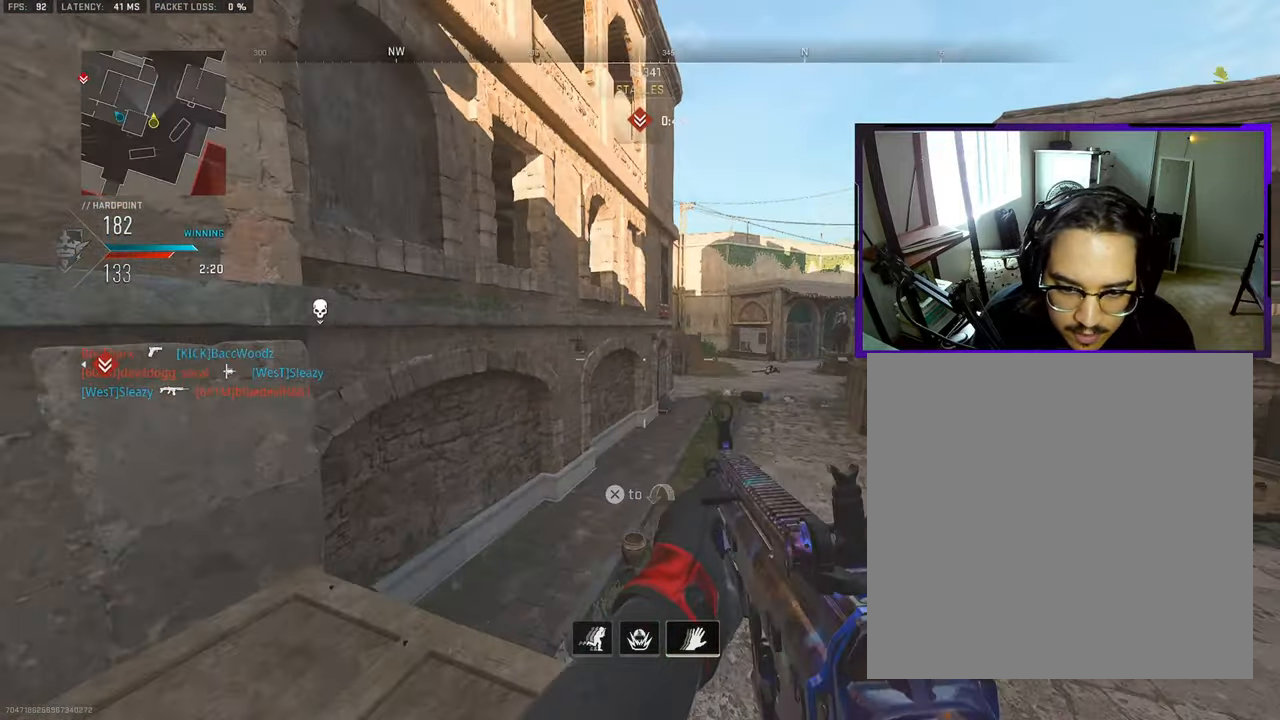
{"buttons": [], "left_stick": "center", "right_stick": "center", "events": [[200, "left_stick", "down-right"], [317, "left_stick", "up"], [483, "left_stick", "center"]]}
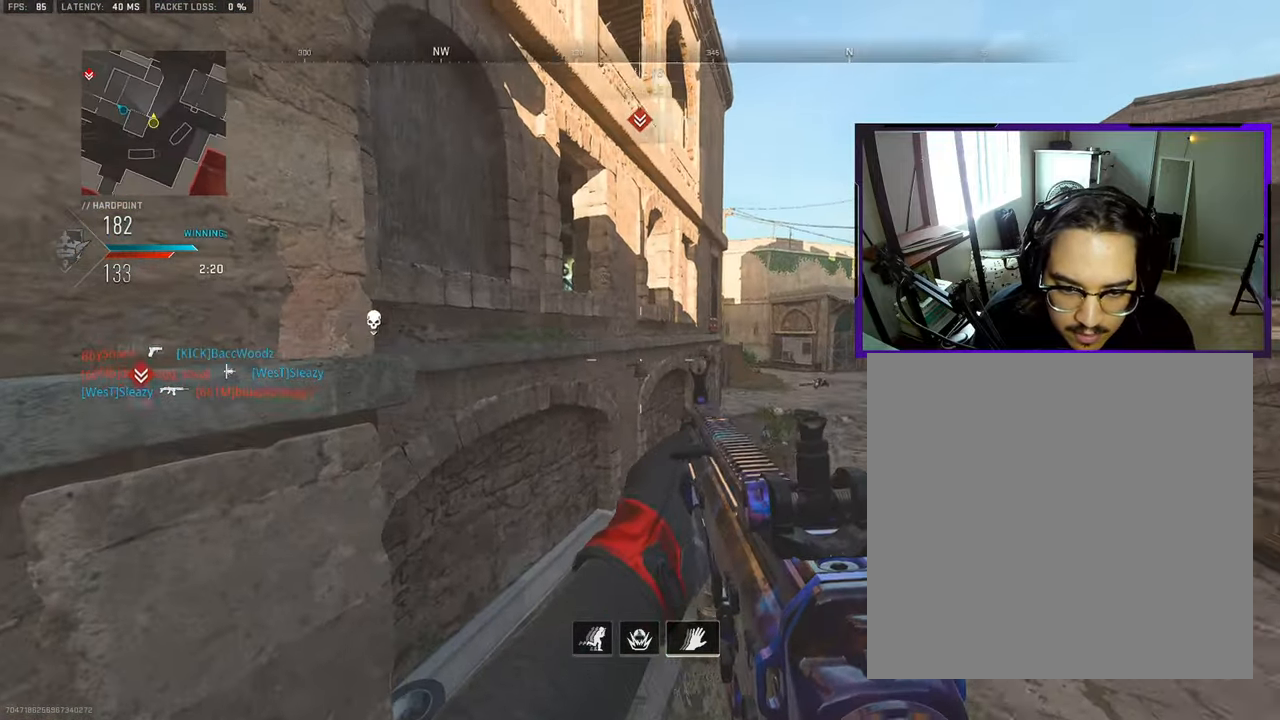
{"buttons": ["CROSS"], "left_stick": "up", "right_stick": "center", "events": [[117, "left_stick", "up"], [167, "L3", "down"], [267, "L3", "up"], [350, "L3", "down"], [400, "CROSS", "down"], [450, "L3", "up"]]}
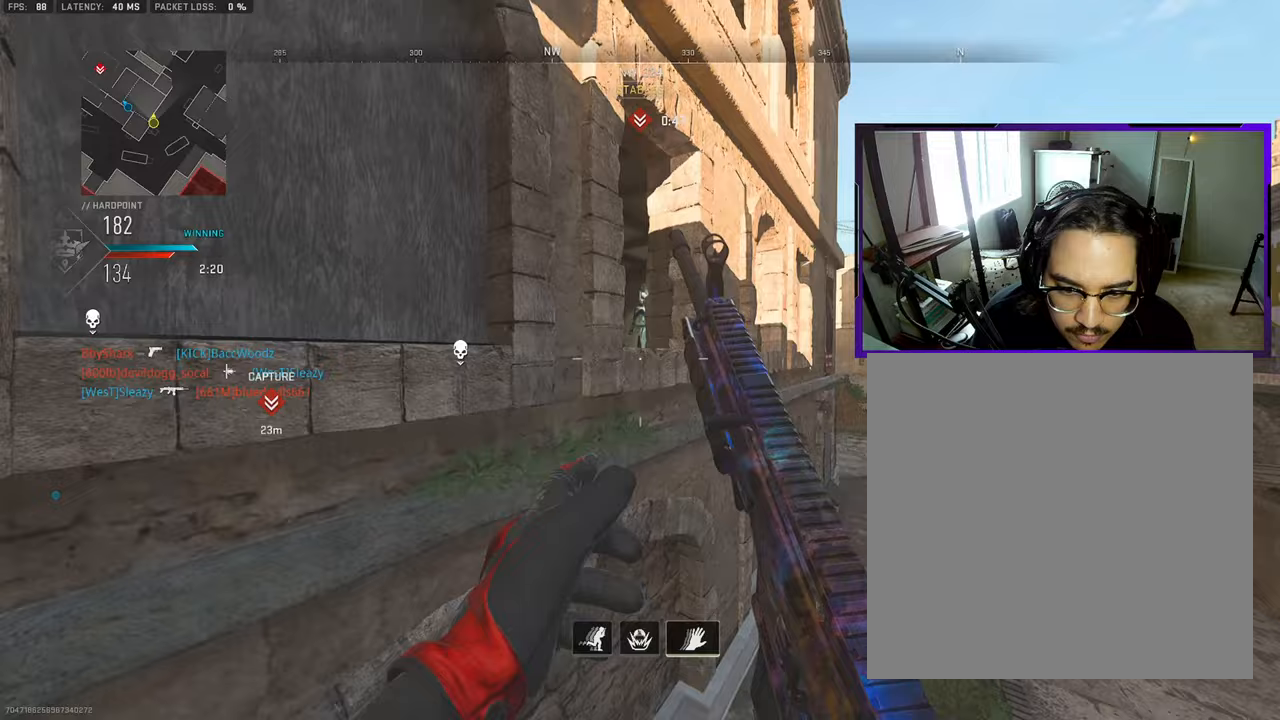
{"buttons": ["CROSS"], "left_stick": "up", "right_stick": "center", "events": [[67, "CROSS", "up"], [250, "CROSS", "down"], [350, "CROSS", "up"], [400, "CROSS", "down"]]}
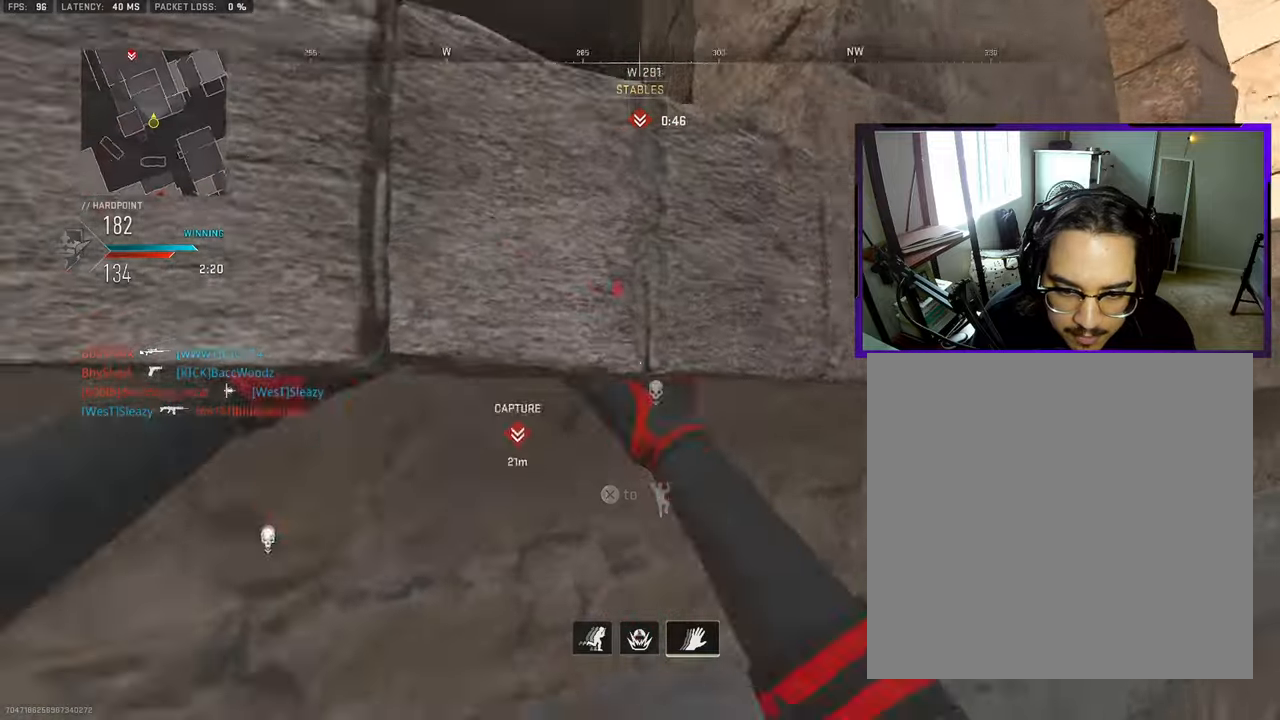
{"buttons": [], "left_stick": "down", "right_stick": "center", "events": [[17, "CROSS", "up"], [67, "CROSS", "down"], [167, "CROSS", "up"], [250, "CROSS", "down"], [333, "CROSS", "up"], [350, "left_stick", "center"], [400, "left_stick", "down"]]}
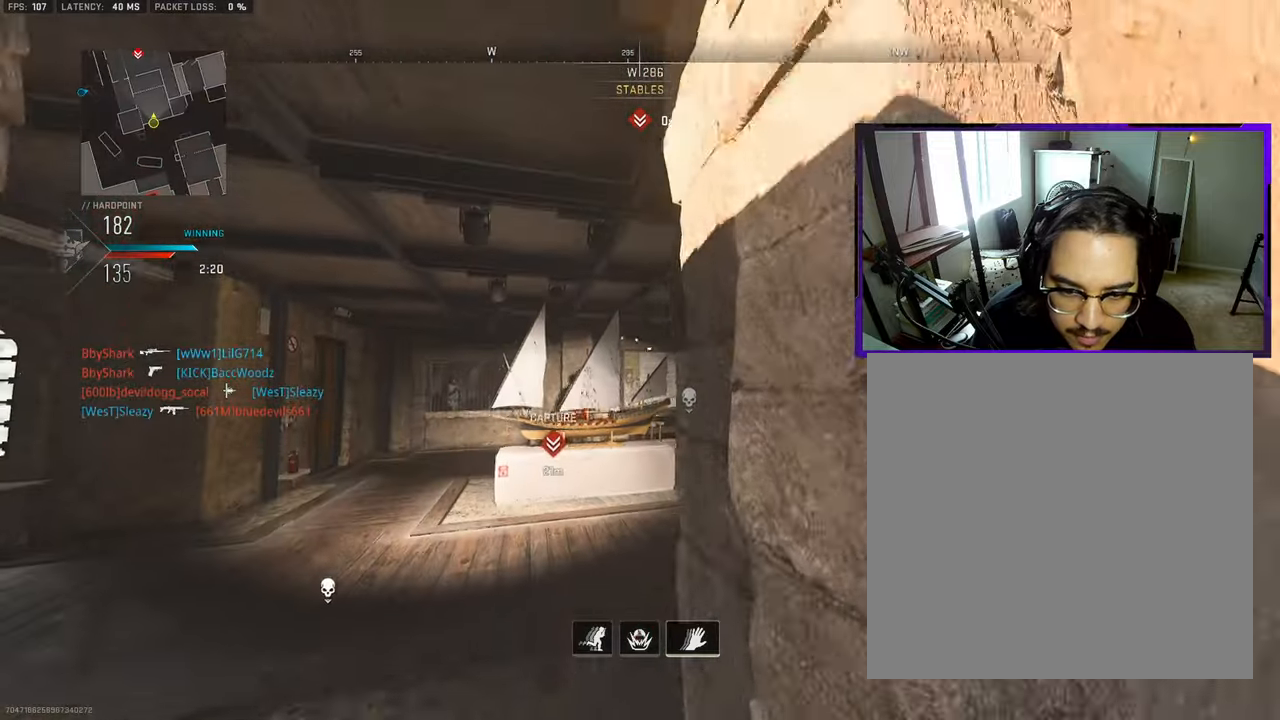
{"buttons": [], "left_stick": "left", "right_stick": "center", "events": [[83, "left_stick", "down-left"], [200, "right_stick", "down-right"], [300, "right_stick", "center"], [383, "left_stick", "left"]]}
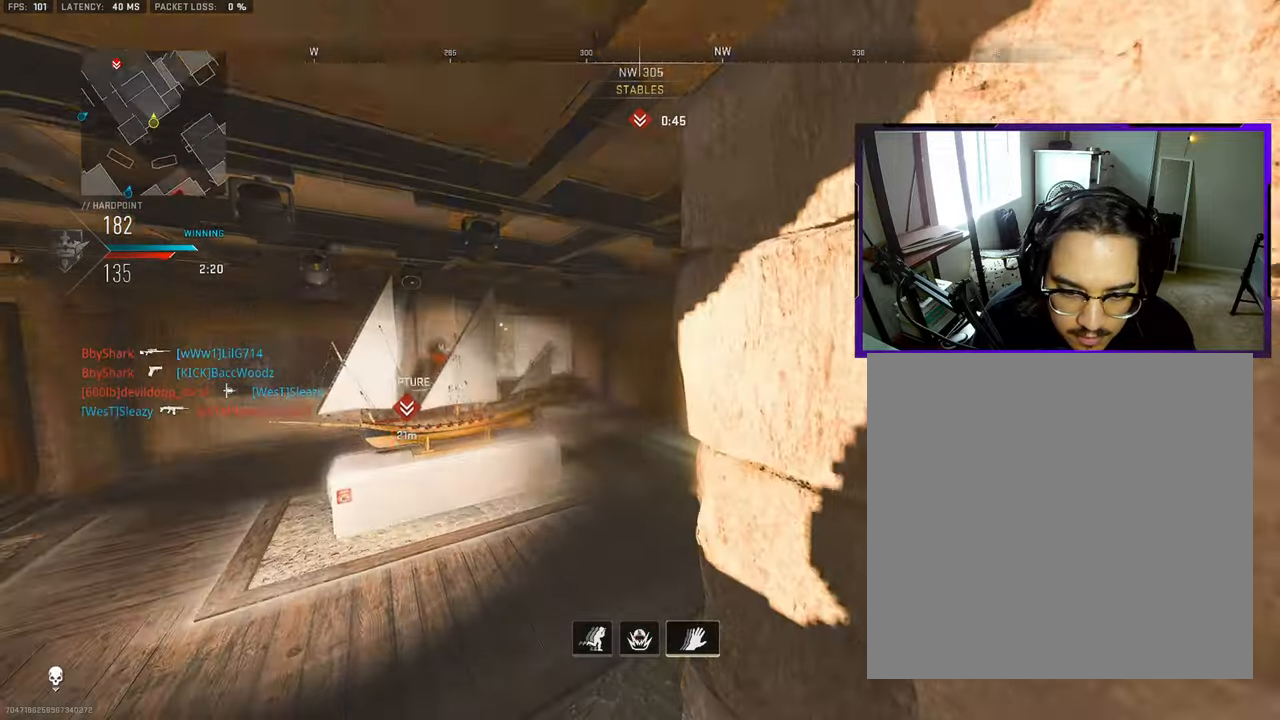
{"buttons": [], "left_stick": "up", "right_stick": "center", "events": [[133, "left_stick", "center"], [300, "left_stick", "up"]]}
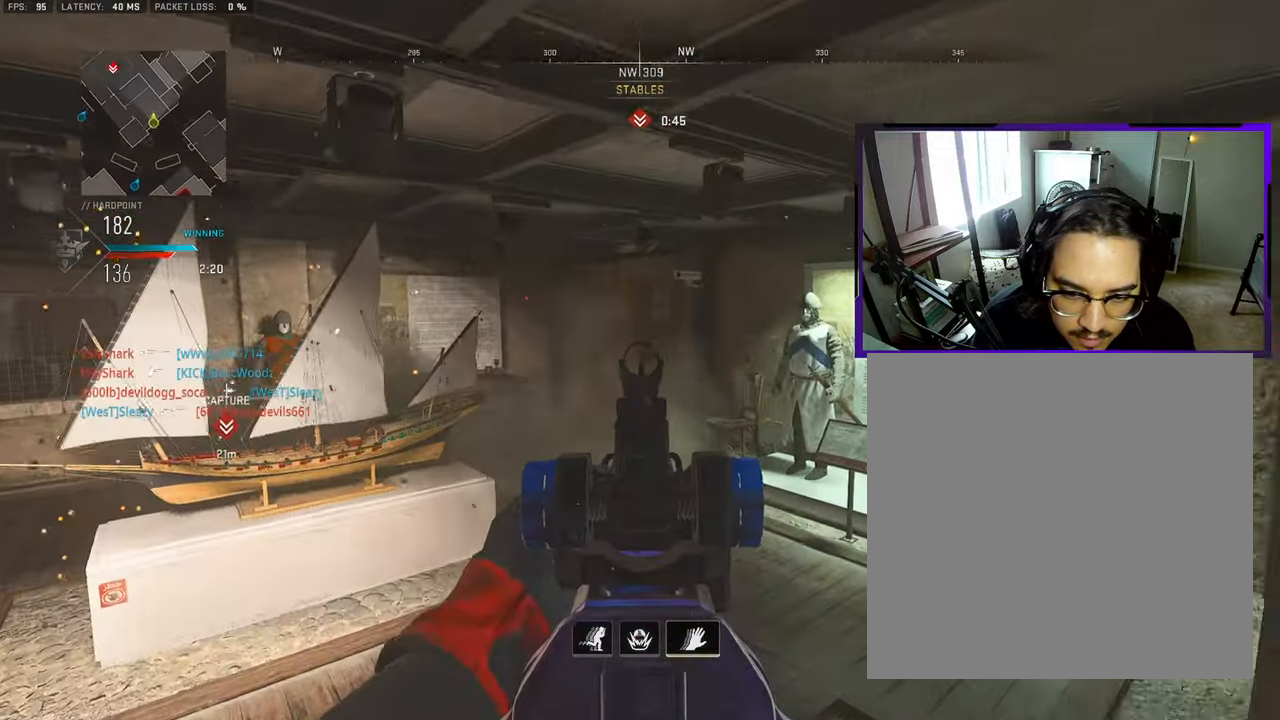
{"buttons": ["L3"], "left_stick": "up-left", "right_stick": "right", "events": [[333, "right_stick", "down-right"], [383, "right_stick", "right"], [467, "left_stick", "up-left"], [500, "L3", "down"]]}
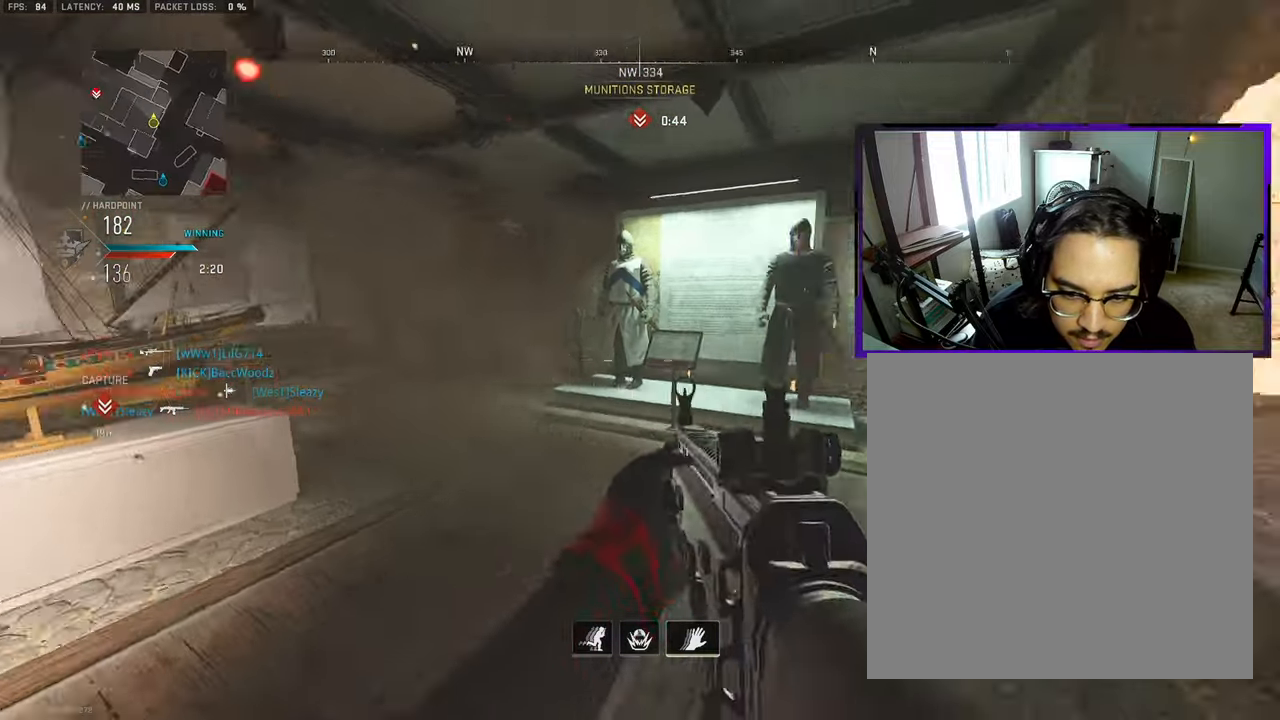
{"buttons": [], "left_stick": "up-left", "right_stick": "center", "events": [[50, "right_stick", "left"], [117, "L3", "up"], [200, "L3", "down"], [233, "right_stick", "center"], [400, "CROSS", "down"], [450, "L3", "up"], [483, "CROSS", "up"]]}
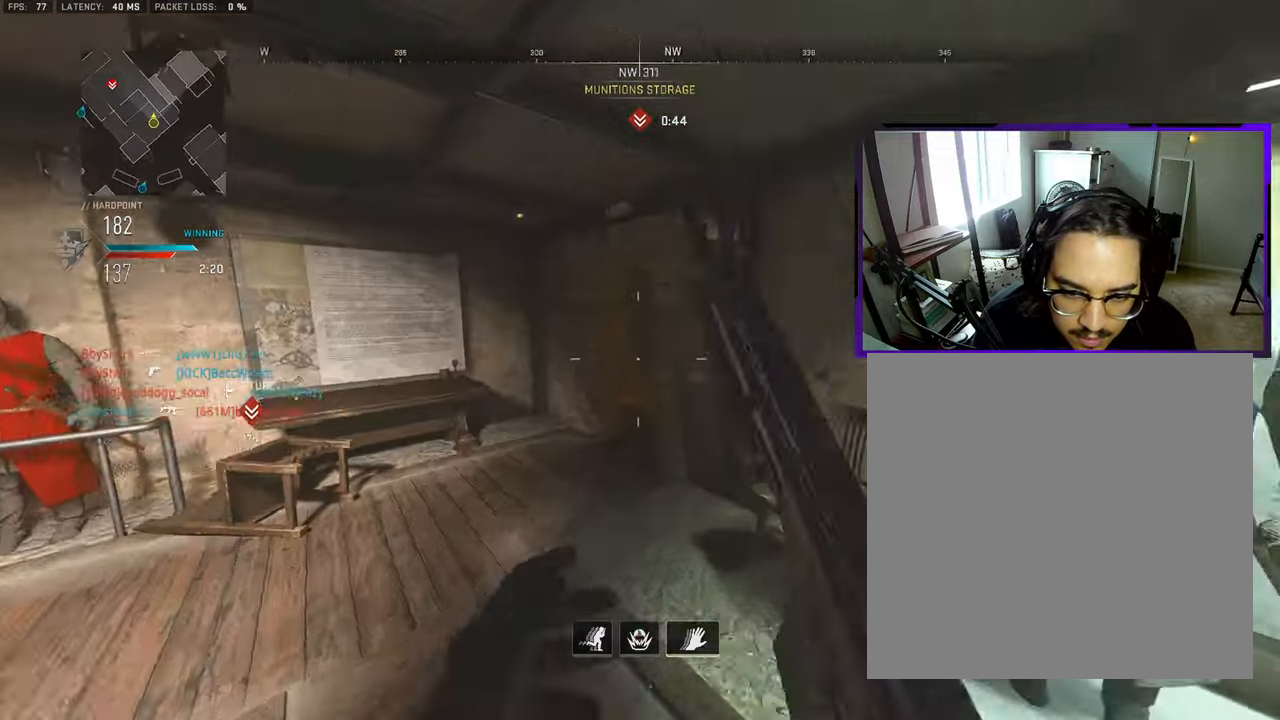
{"buttons": [], "left_stick": "up-left", "right_stick": "right", "events": [[33, "left_stick", "left"], [100, "right_stick", "right"], [233, "right_stick", "center"], [267, "left_stick", "up-left"], [417, "right_stick", "right"]]}
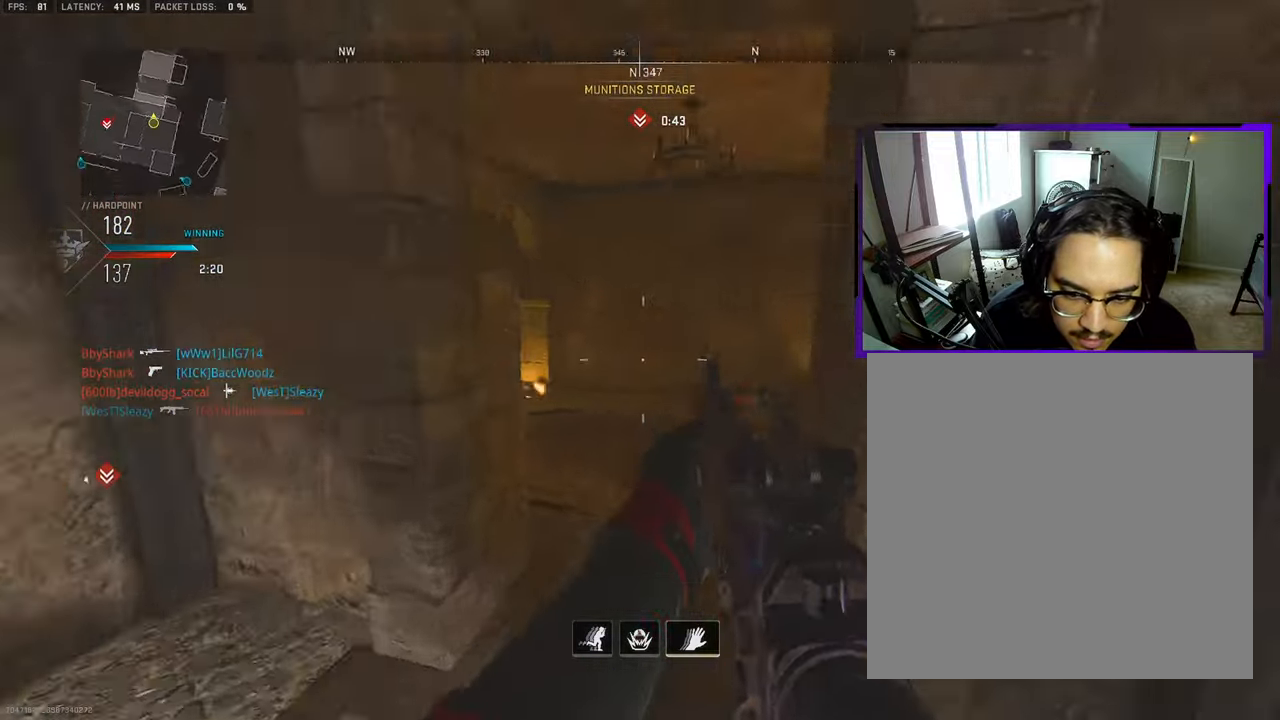
{"buttons": [], "left_stick": "center", "right_stick": "center", "events": [[233, "left_stick", "down-left"], [267, "right_stick", "center"], [467, "left_stick", "center"]]}
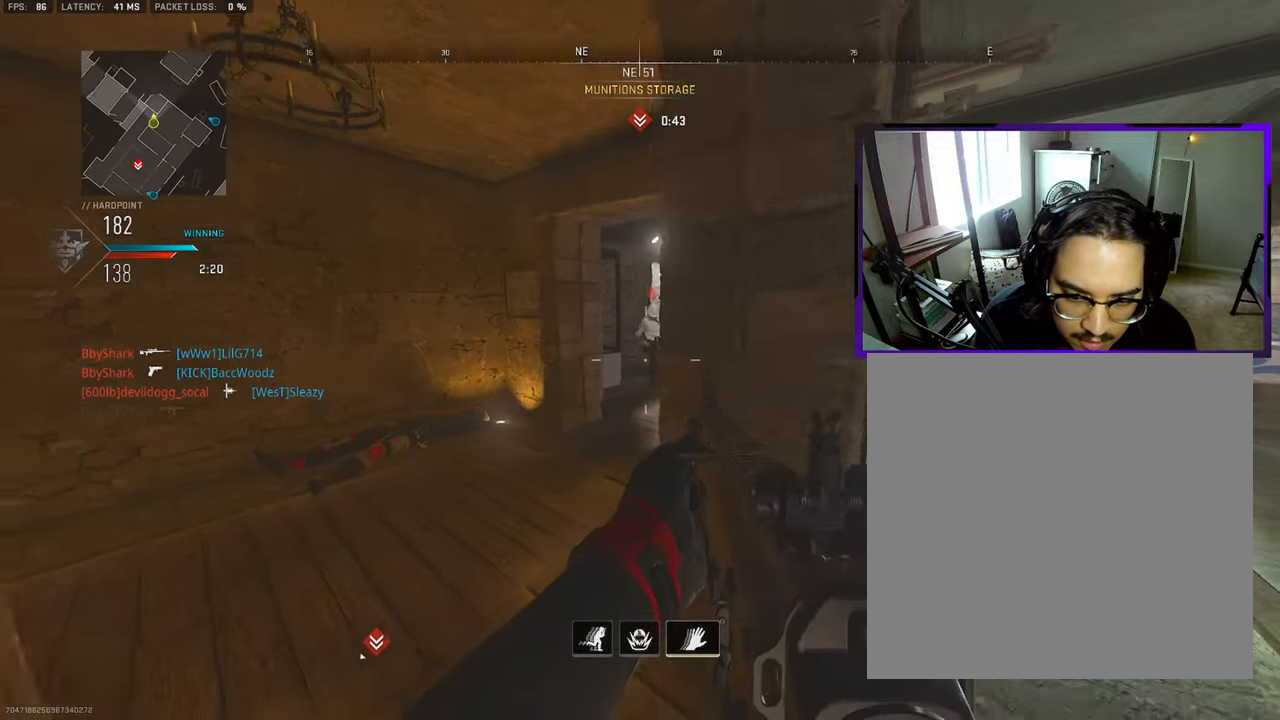
{"buttons": [], "left_stick": "up-left", "right_stick": "center", "events": [[200, "left_stick", "up"], [333, "left_stick", "up-left"]]}
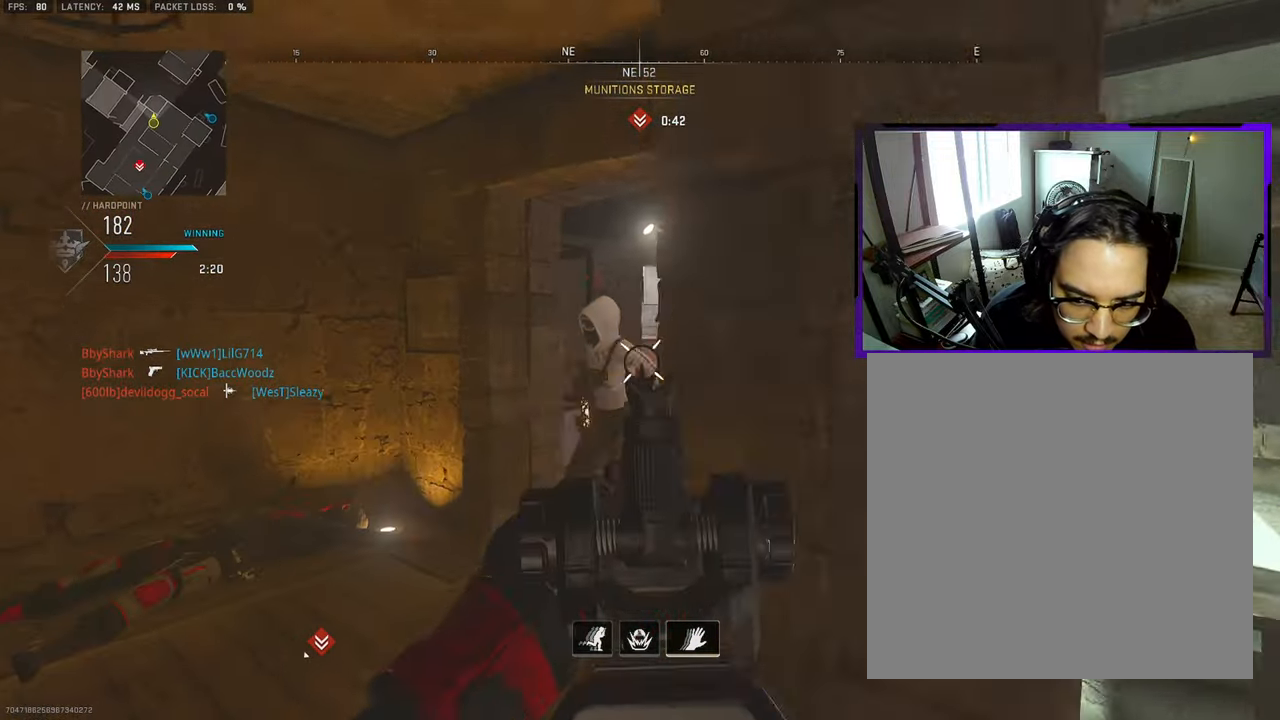
{"buttons": ["L3"], "left_stick": "up-left", "right_stick": "left", "events": [[67, "left_stick", "down-left"], [100, "right_stick", "left"], [150, "left_stick", "down-right"], [417, "left_stick", "up-left"], [483, "L3", "down"]]}
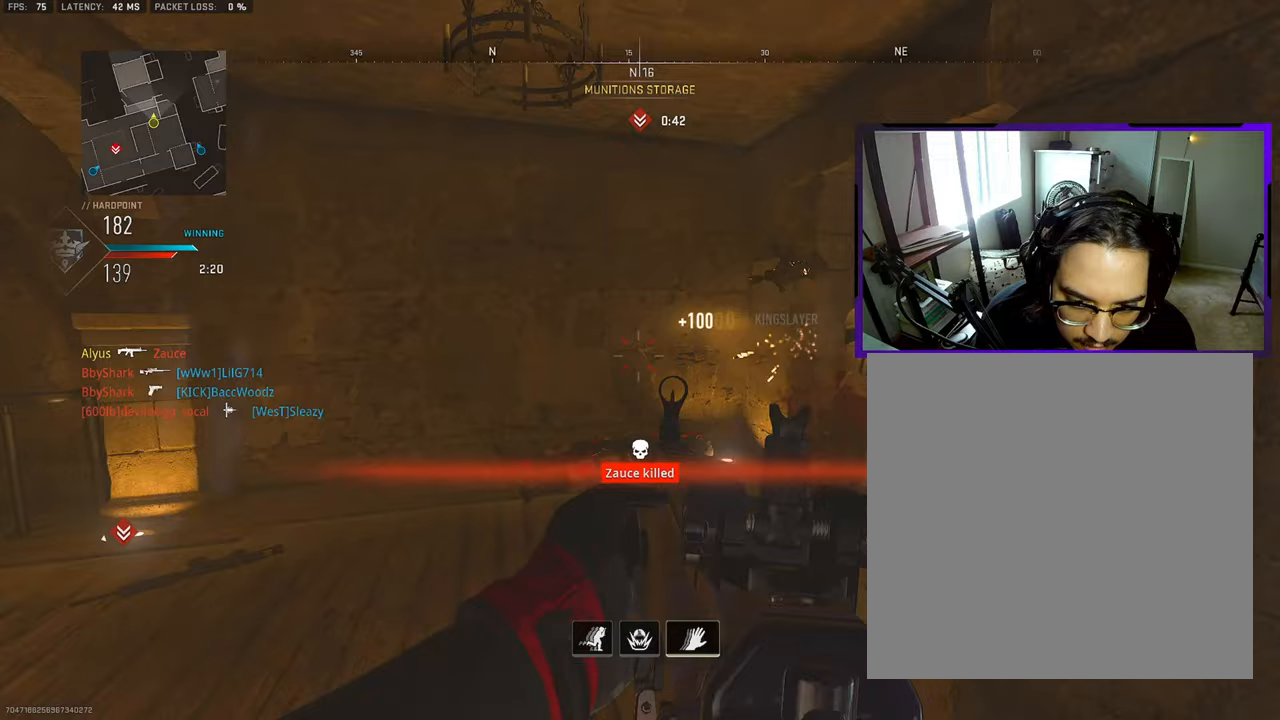
{"buttons": [], "left_stick": "up-right", "right_stick": "right", "events": [[50, "left_stick", "up-right"], [100, "L3", "up"], [167, "L3", "down"], [217, "right_stick", "center"], [367, "L3", "up"], [500, "right_stick", "right"]]}
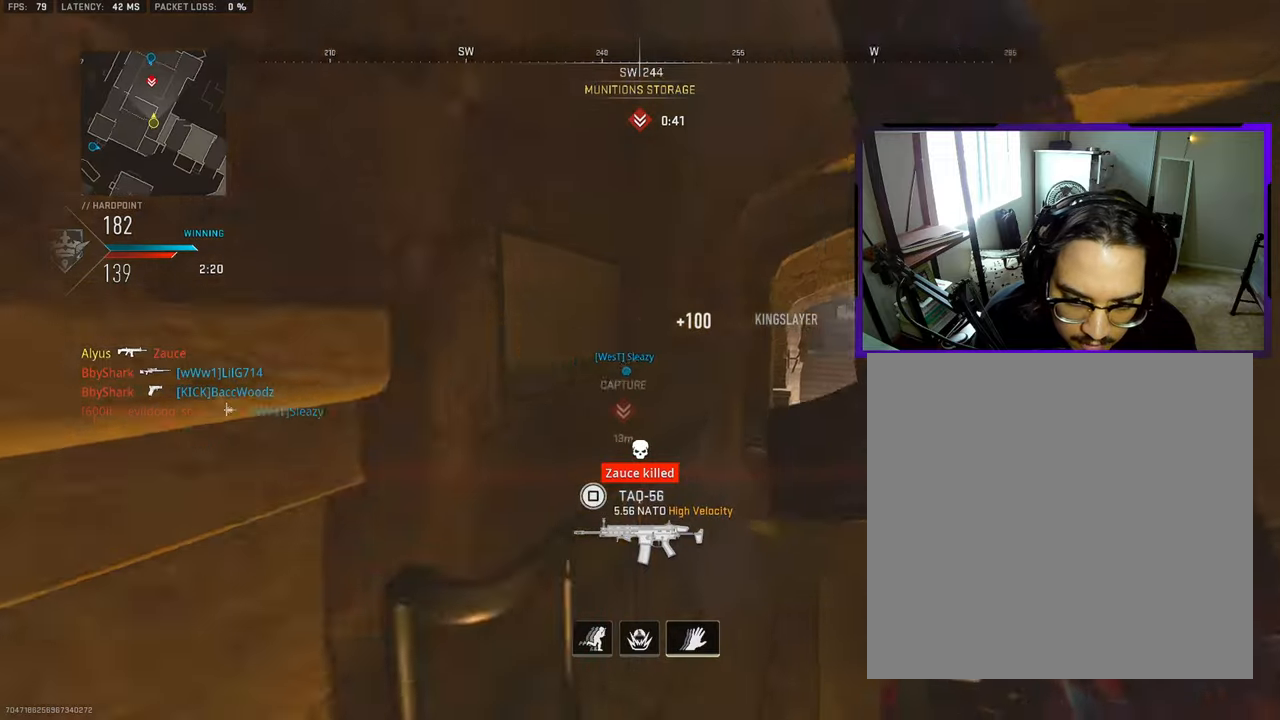
{"buttons": ["R3"], "left_stick": "right", "right_stick": "center", "events": [[67, "TOUCHPAD", "down"], [117, "TOUCHPAD", "up"], [150, "R3", "down"], [150, "left_stick", "right"], [200, "right_stick", "up-left"], [283, "right_stick", "left"], [483, "right_stick", "center"]]}
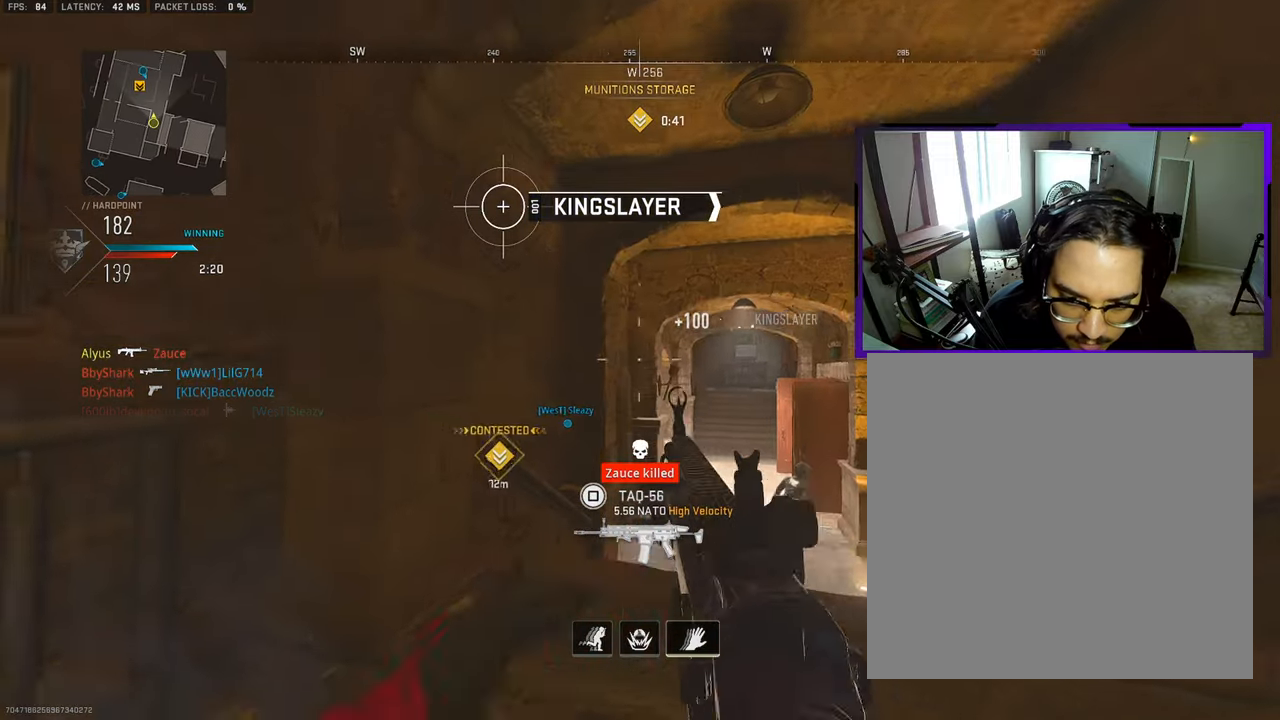
{"buttons": [], "left_stick": "right", "right_stick": "center", "events": [[117, "R3", "up"], [317, "right_stick", "right"], [417, "right_stick", "center"]]}
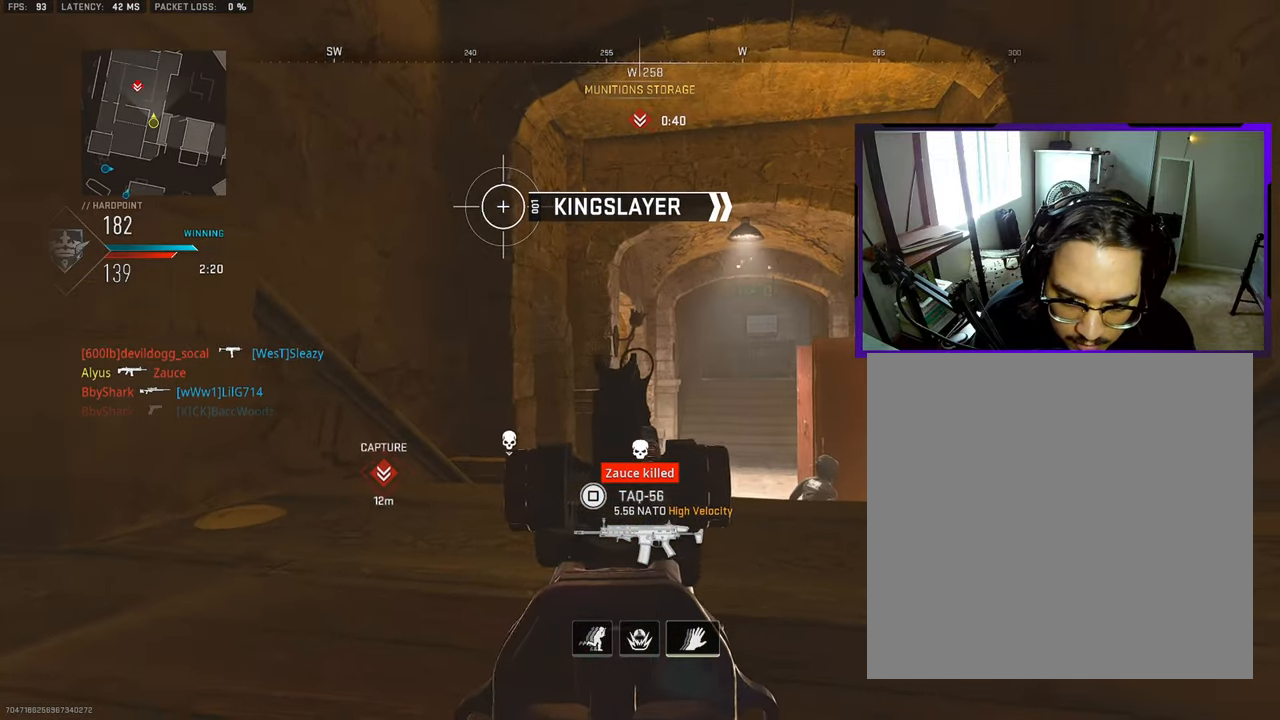
{"buttons": [], "left_stick": "right", "right_stick": "center", "events": [[83, "right_stick", "right"], [217, "right_stick", "center"]]}
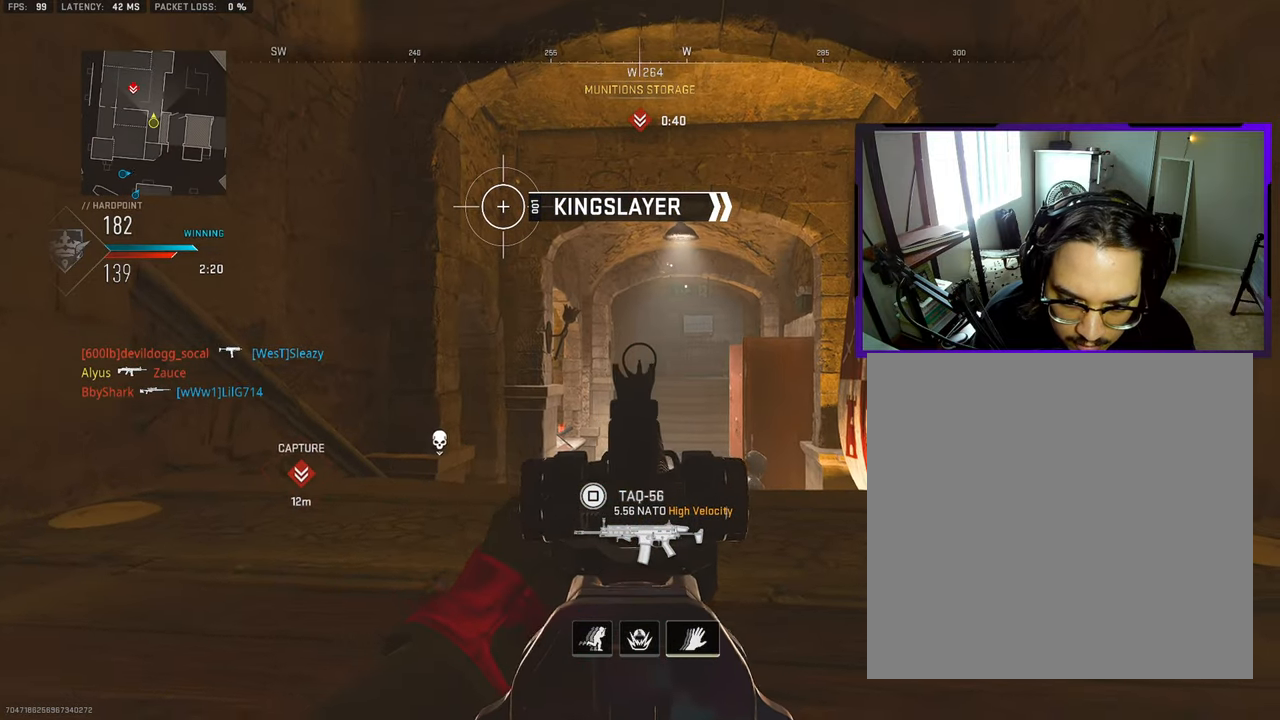
{"buttons": [], "left_stick": "right", "right_stick": "center", "events": [[17, "left_stick", "up-right"], [83, "L3", "down"], [217, "L3", "up"], [233, "right_stick", "left"], [250, "left_stick", "right"], [300, "right_stick", "center"]]}
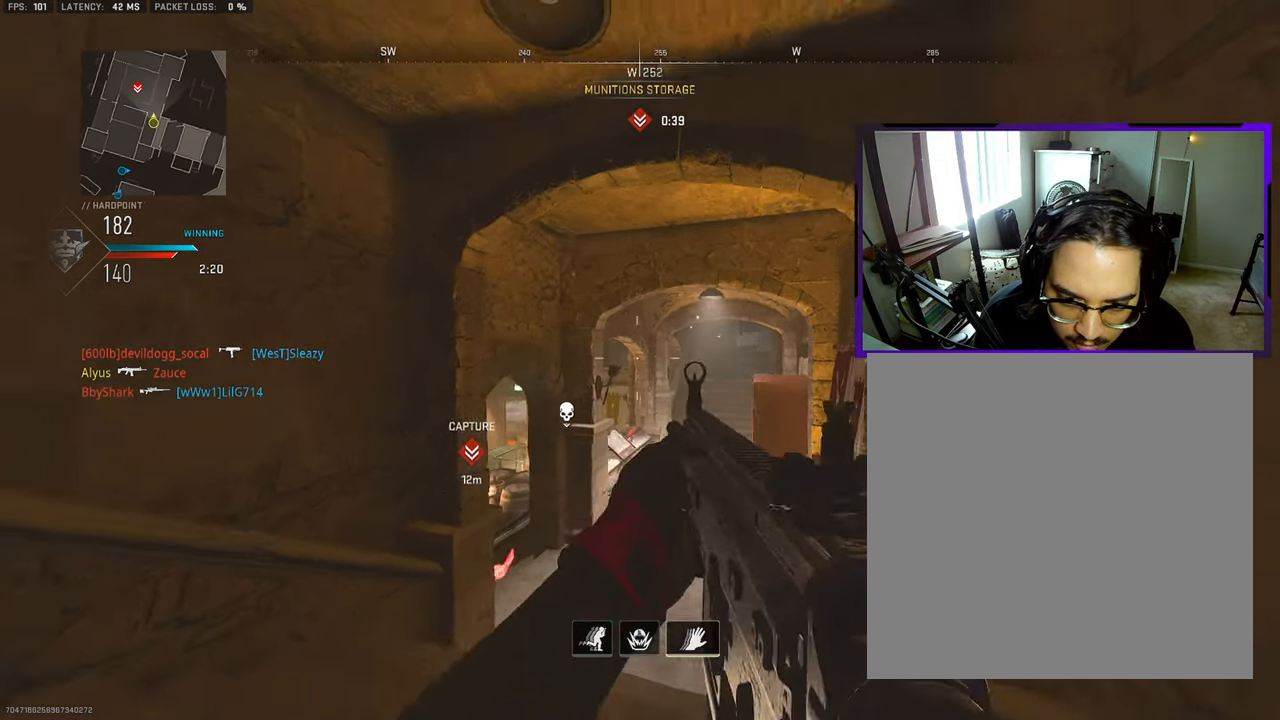
{"buttons": [], "left_stick": "up-right", "right_stick": "down-left", "events": [[67, "left_stick", "up-right"], [383, "right_stick", "down-left"]]}
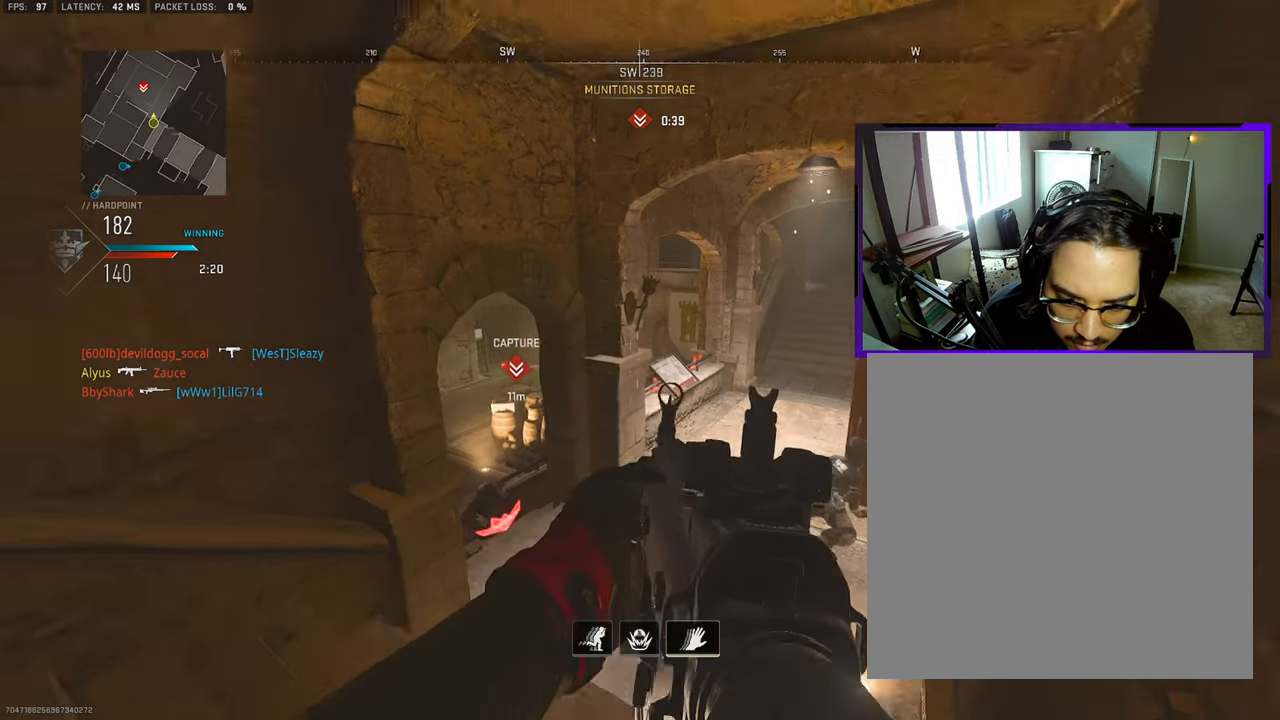
{"buttons": [], "left_stick": "up-left", "right_stick": "right", "events": [[117, "right_stick", "center"], [150, "left_stick", "up-left"], [200, "left_stick", "left"], [450, "right_stick", "right"], [500, "left_stick", "up-left"]]}
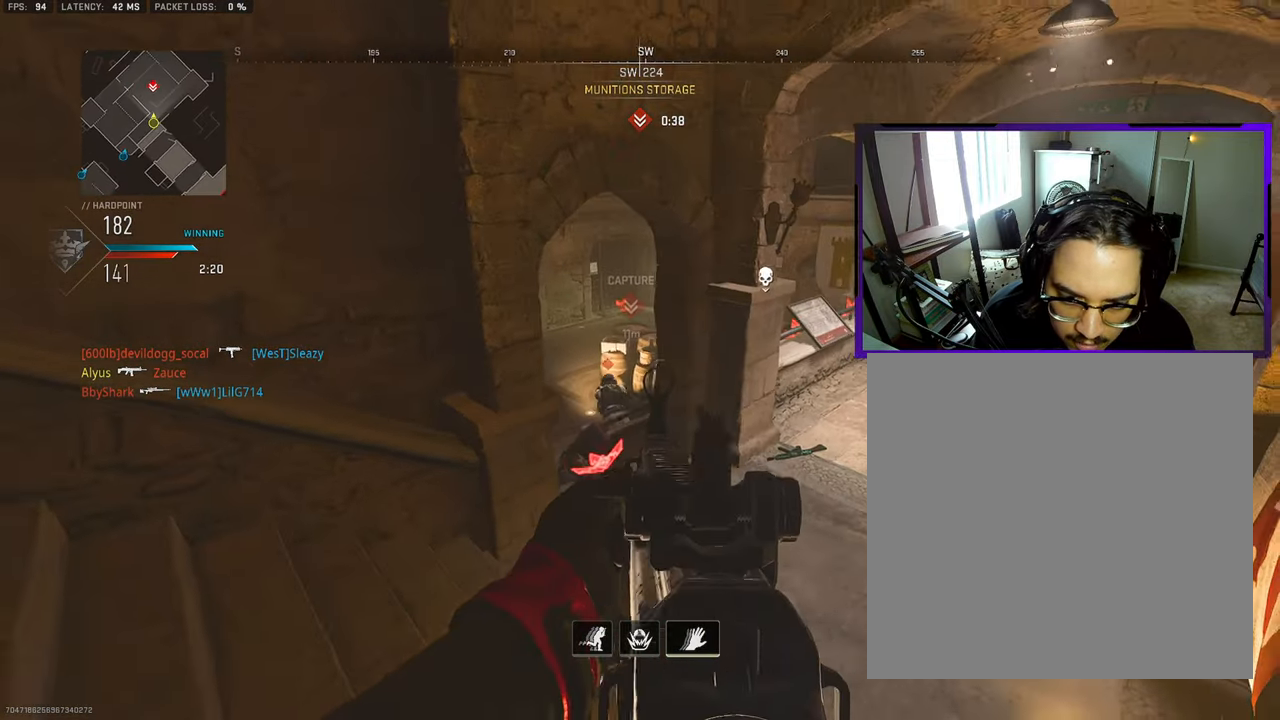
{"buttons": [], "left_stick": "down", "right_stick": "down-right", "events": [[50, "right_stick", "center"], [133, "right_stick", "down-left"], [167, "left_stick", "up-right"], [283, "left_stick", "down-right"], [350, "right_stick", "center"], [367, "left_stick", "down-left"], [483, "left_stick", "down"], [500, "right_stick", "down-right"]]}
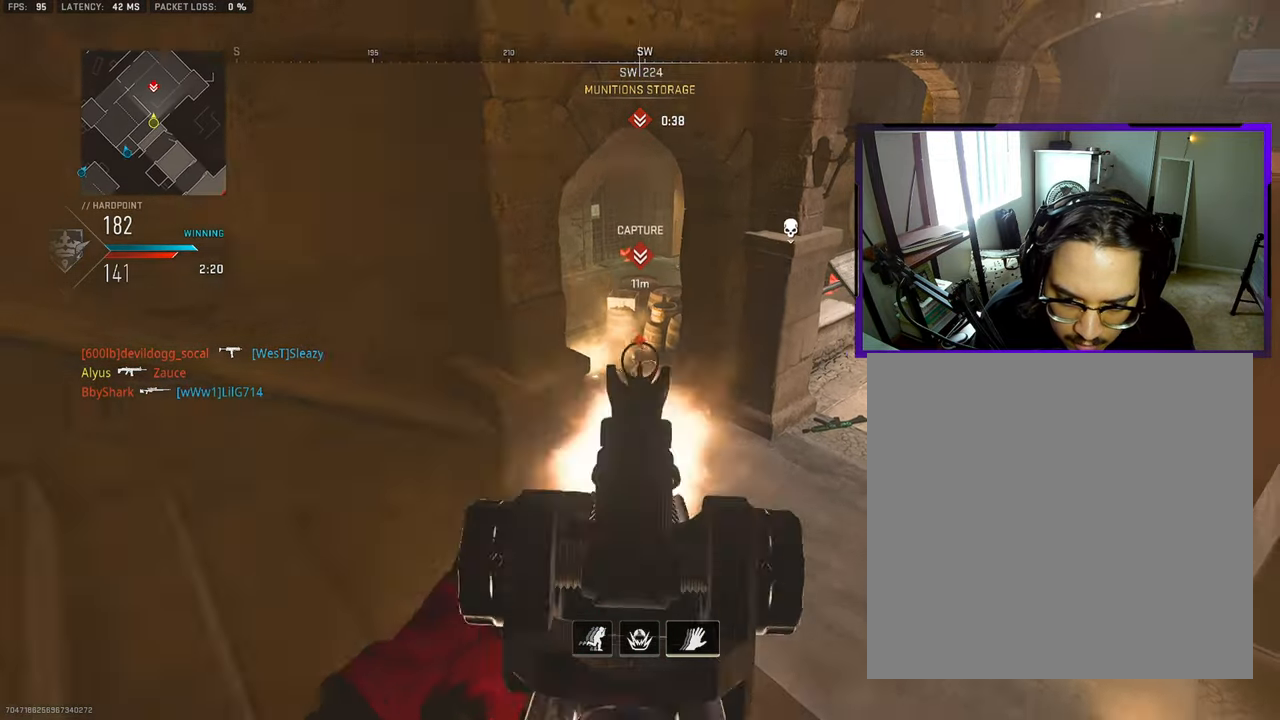
{"buttons": [], "left_stick": "right", "right_stick": "center", "events": [[100, "left_stick", "left"], [133, "right_stick", "down"], [317, "left_stick", "right"], [333, "right_stick", "center"]]}